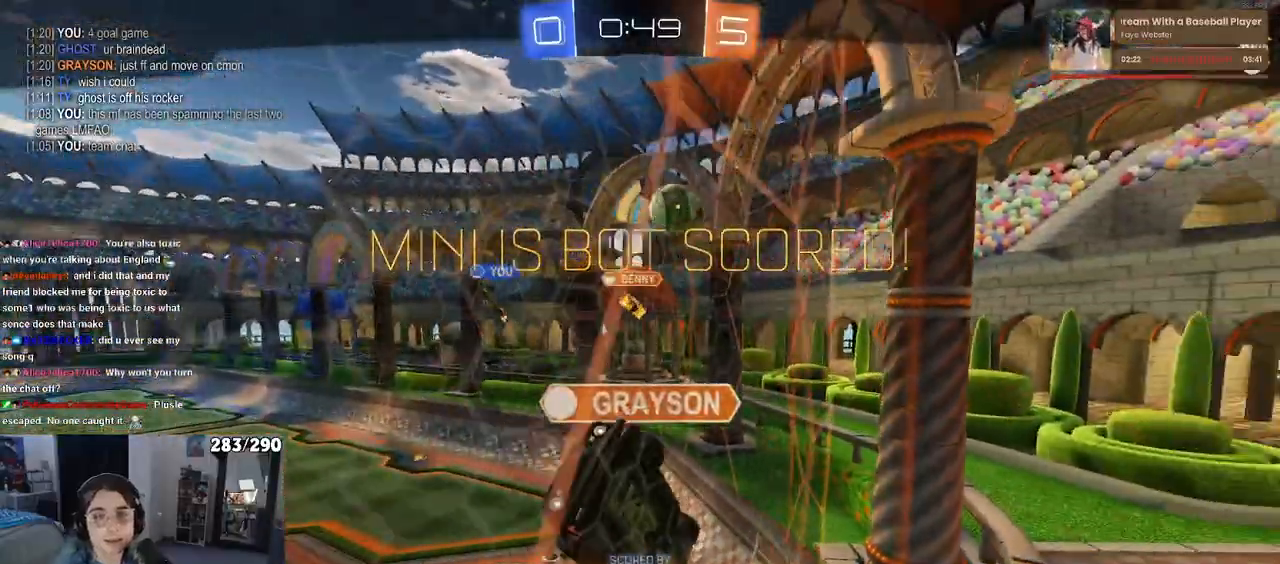
Gameplay with a controller (PlayStation layout); each line is a JSON object with the inputs held at the frame after it. "events" lists button and stick changes between this image and that frame as [ms after this image, input, new state], when the widget could be followed in between. Not read: L1 R1.
{"buttons": ["CROSS"], "left_stick": "center", "right_stick": "center", "events": [[83, "CROSS", "up"], [183, "CROSS", "down"], [317, "CROSS", "up"], [400, "CROSS", "down"]]}
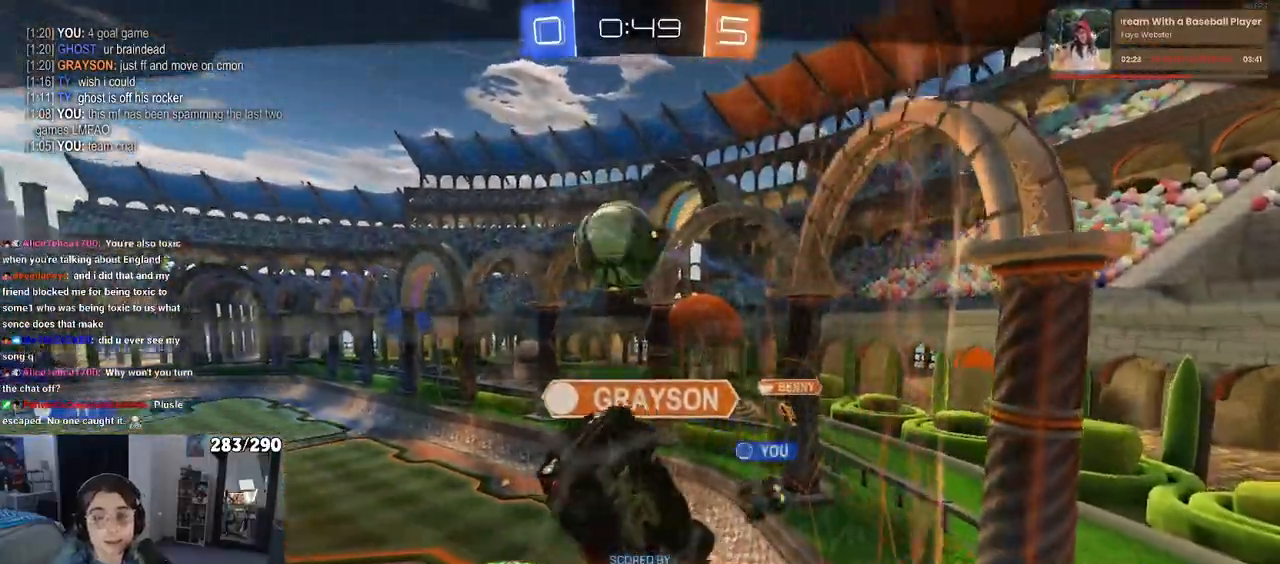
{"buttons": [], "left_stick": "center", "right_stick": "center", "events": [[67, "CROSS", "up"], [150, "CROSS", "down"], [283, "CROSS", "up"]]}
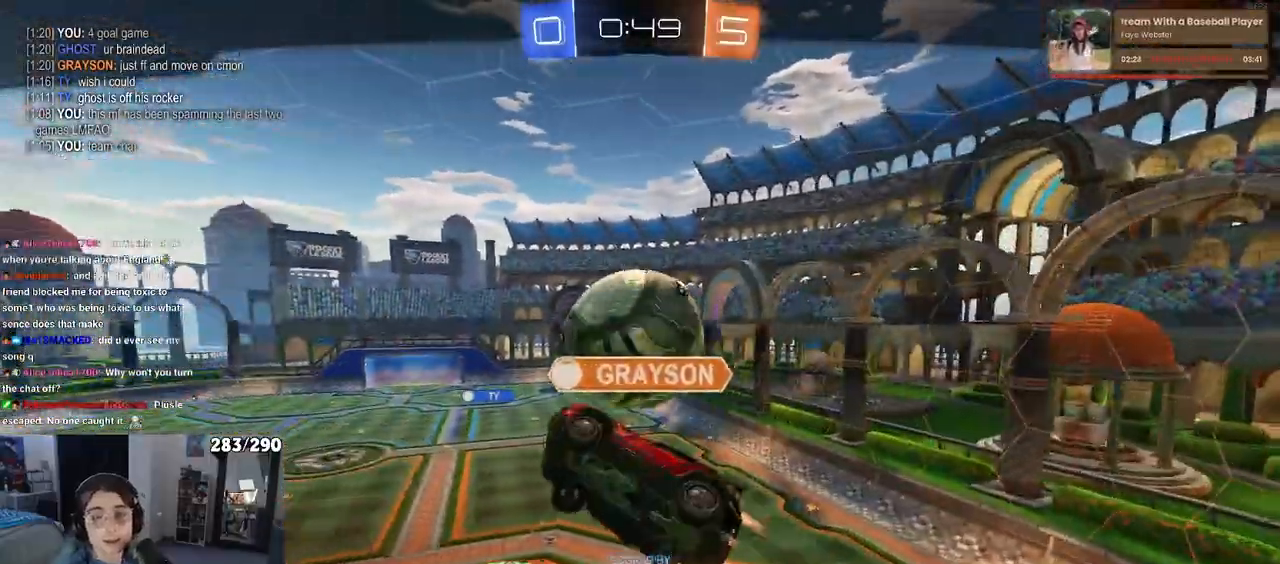
{"buttons": [], "left_stick": "center", "right_stick": "center", "events": []}
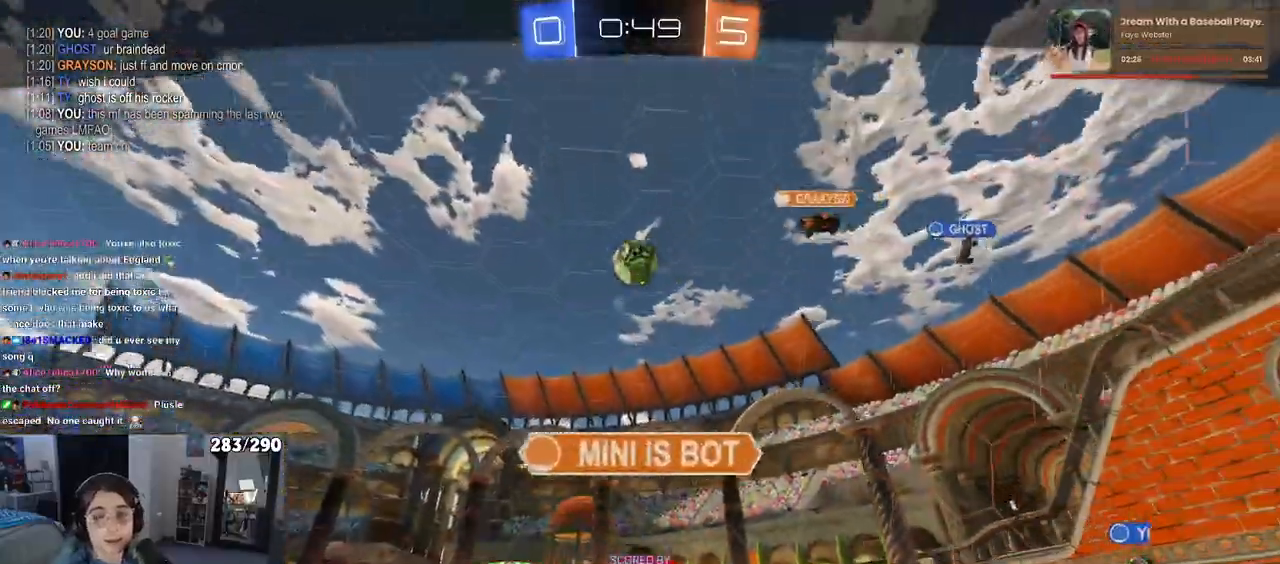
{"buttons": [], "left_stick": "center", "right_stick": "center", "events": [[100, "CROSS", "down"], [267, "CROSS", "up"]]}
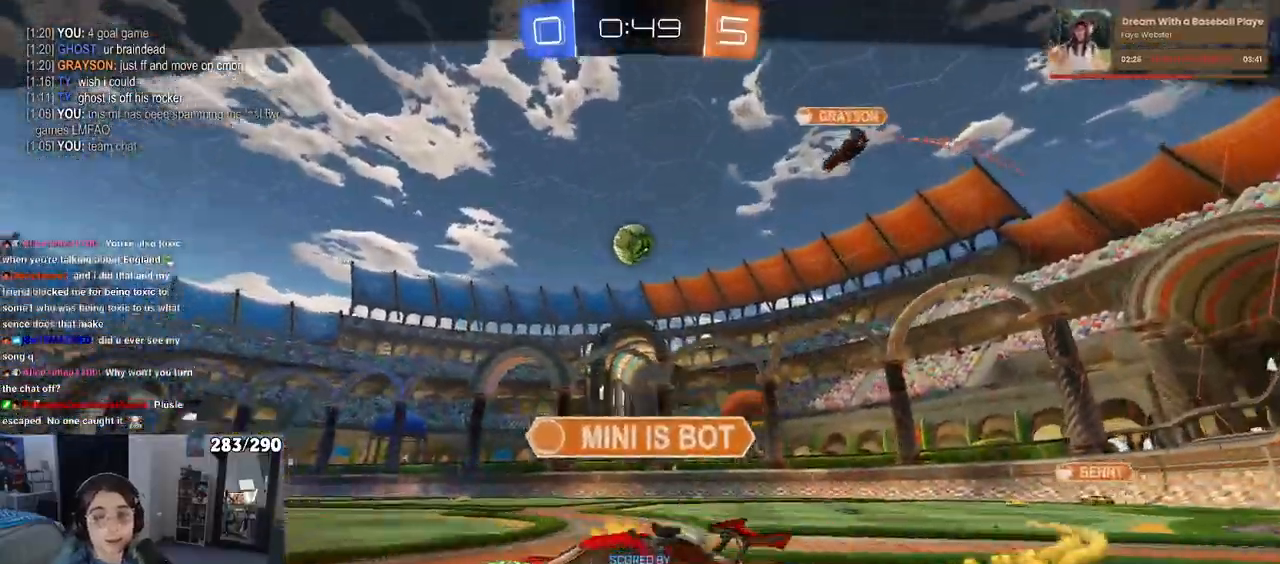
{"buttons": [], "left_stick": "center", "right_stick": "center", "events": []}
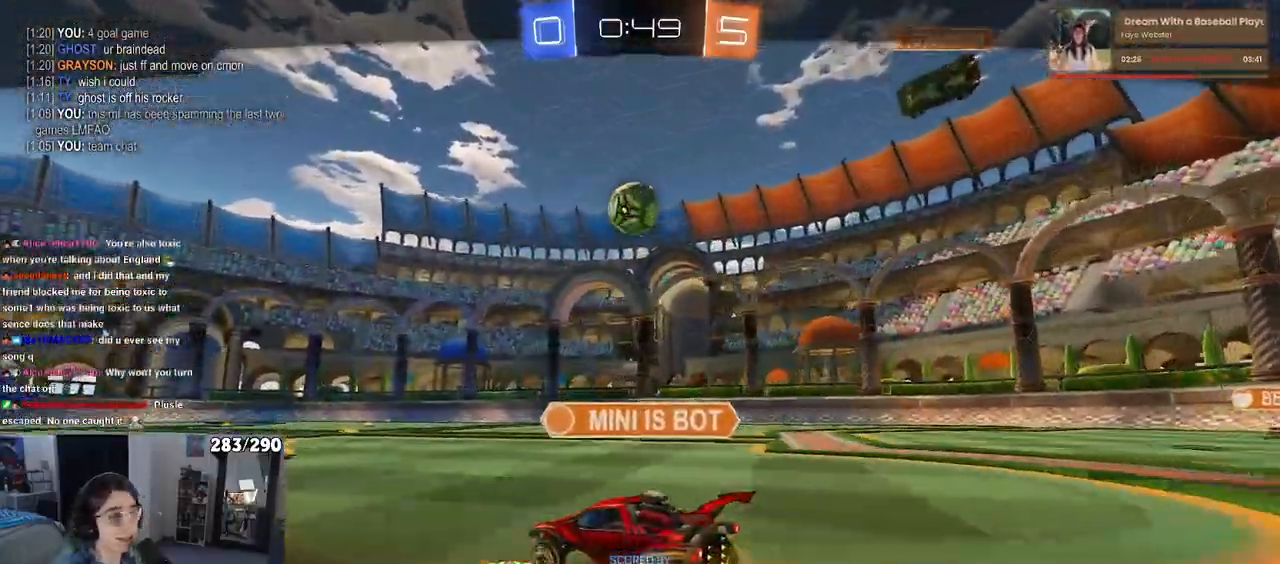
{"buttons": [], "left_stick": "center", "right_stick": "center", "events": []}
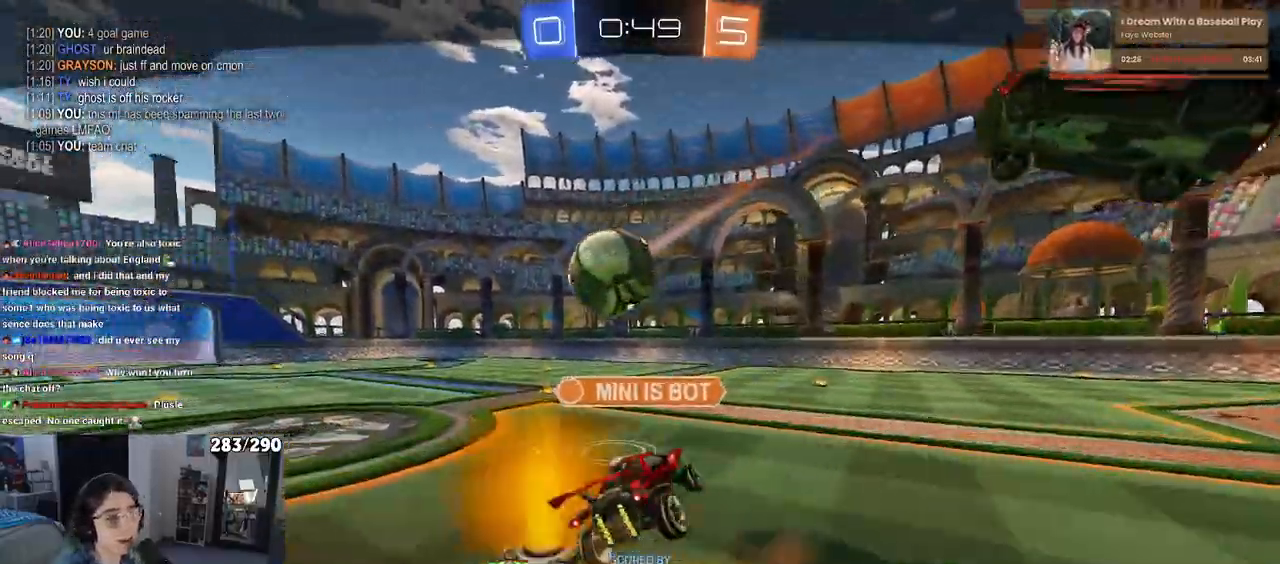
{"buttons": [], "left_stick": "center", "right_stick": "center", "events": []}
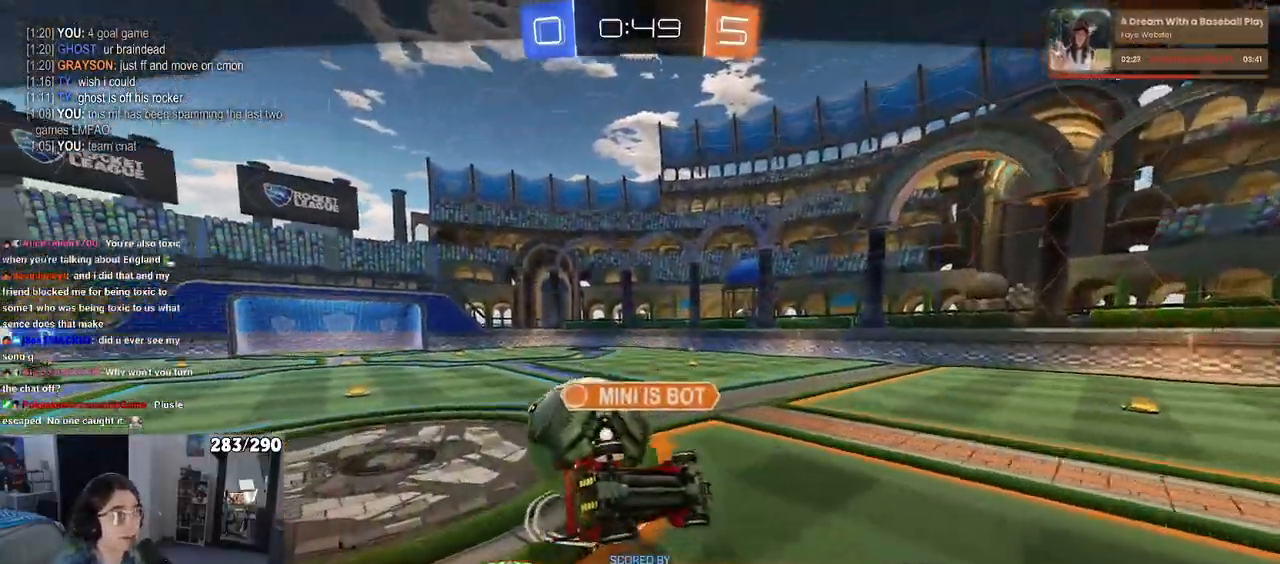
{"buttons": [], "left_stick": "center", "right_stick": "center", "events": [[233, "CROSS", "down"], [383, "CROSS", "up"]]}
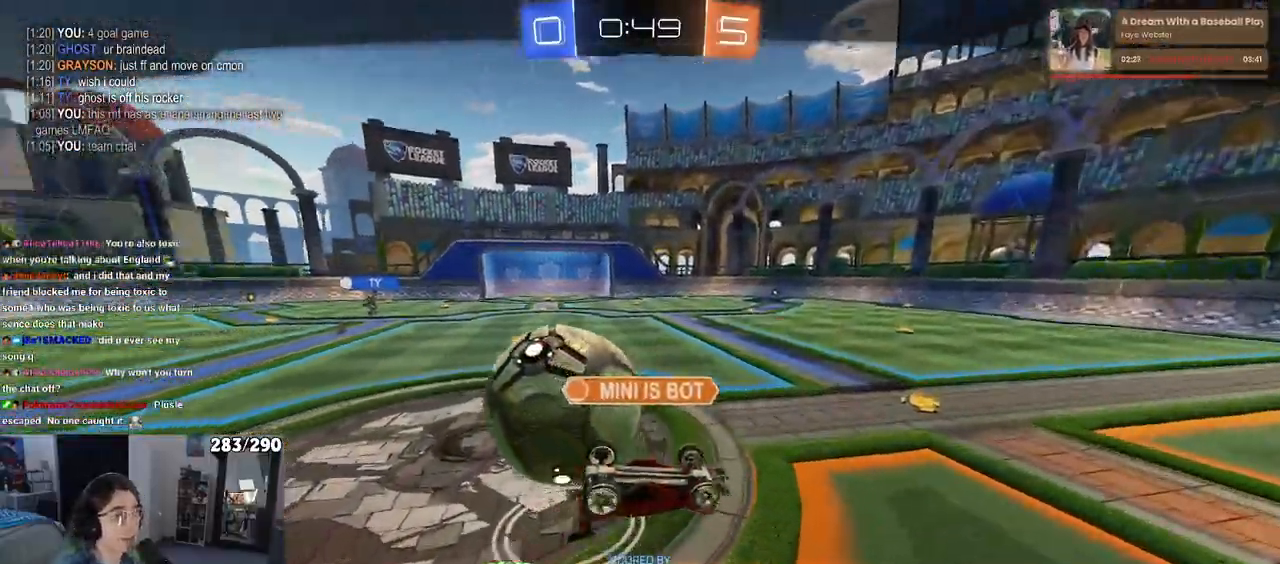
{"buttons": [], "left_stick": "center", "right_stick": "center", "events": []}
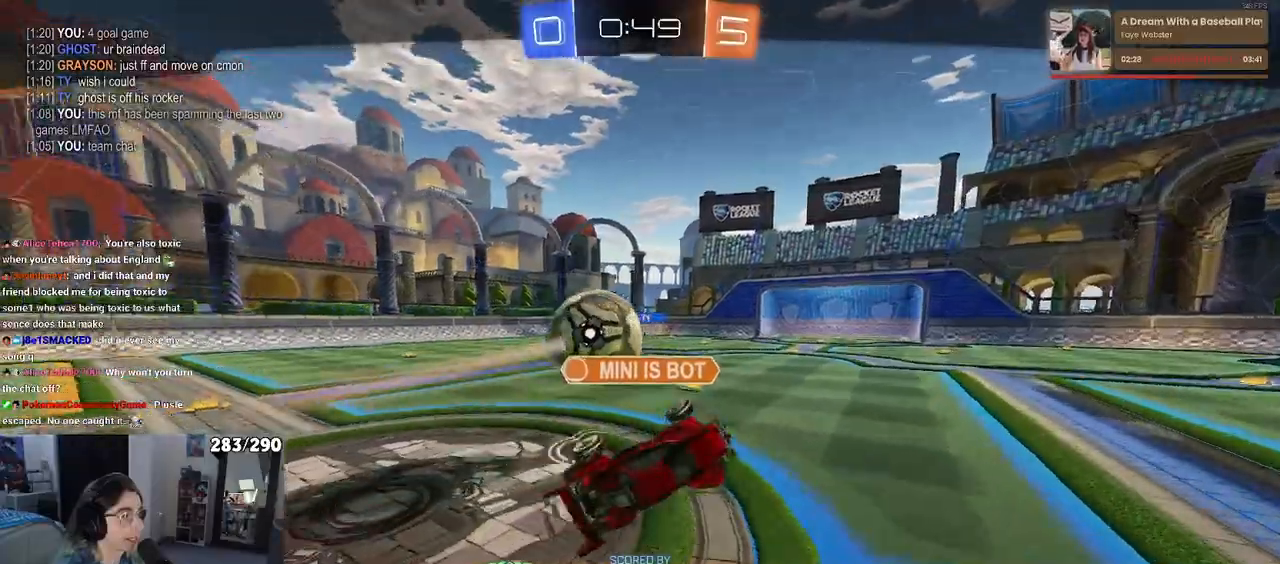
{"buttons": [], "left_stick": "center", "right_stick": "center", "events": []}
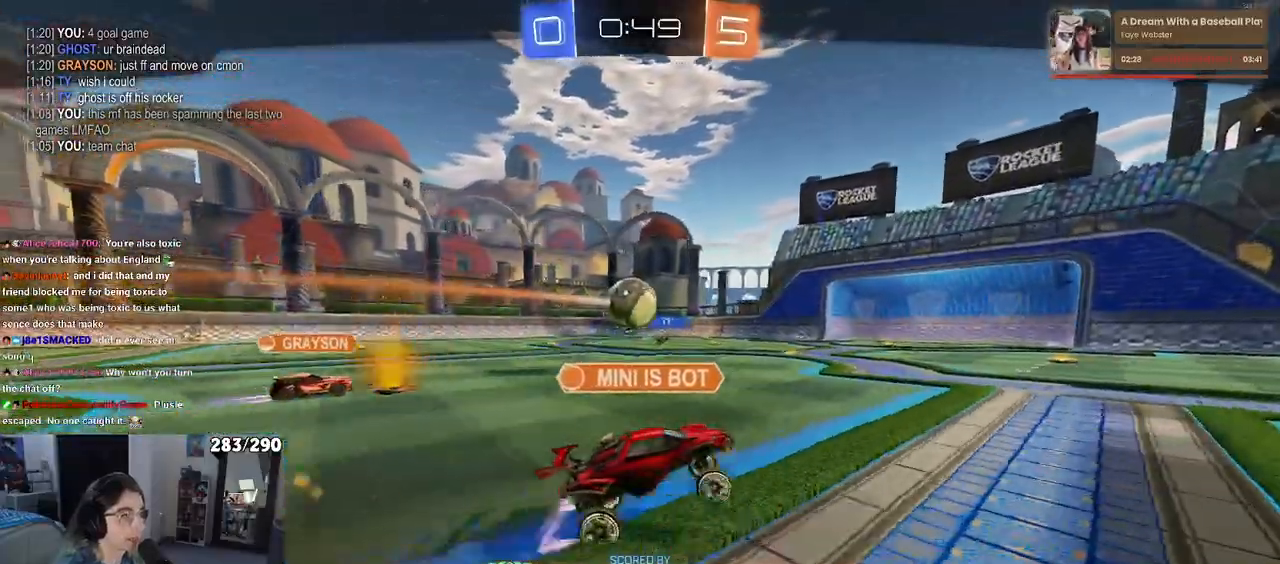
{"buttons": ["R3"], "left_stick": "center", "right_stick": "center", "events": [[167, "R3", "down"]]}
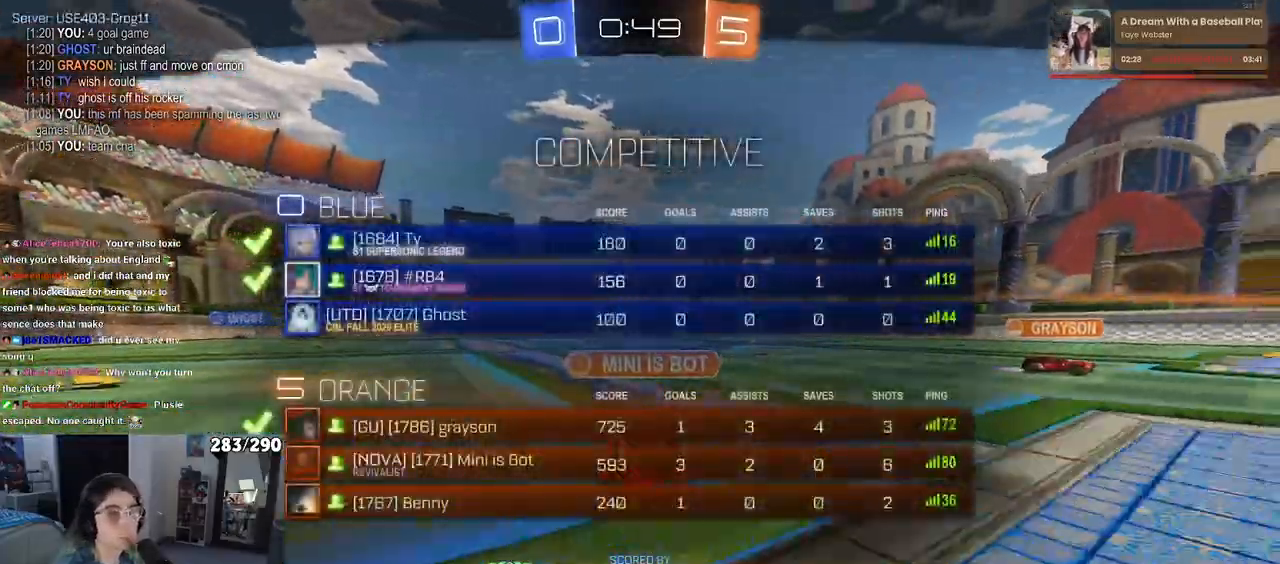
{"buttons": [], "left_stick": "center", "right_stick": "center", "events": [[267, "R3", "up"]]}
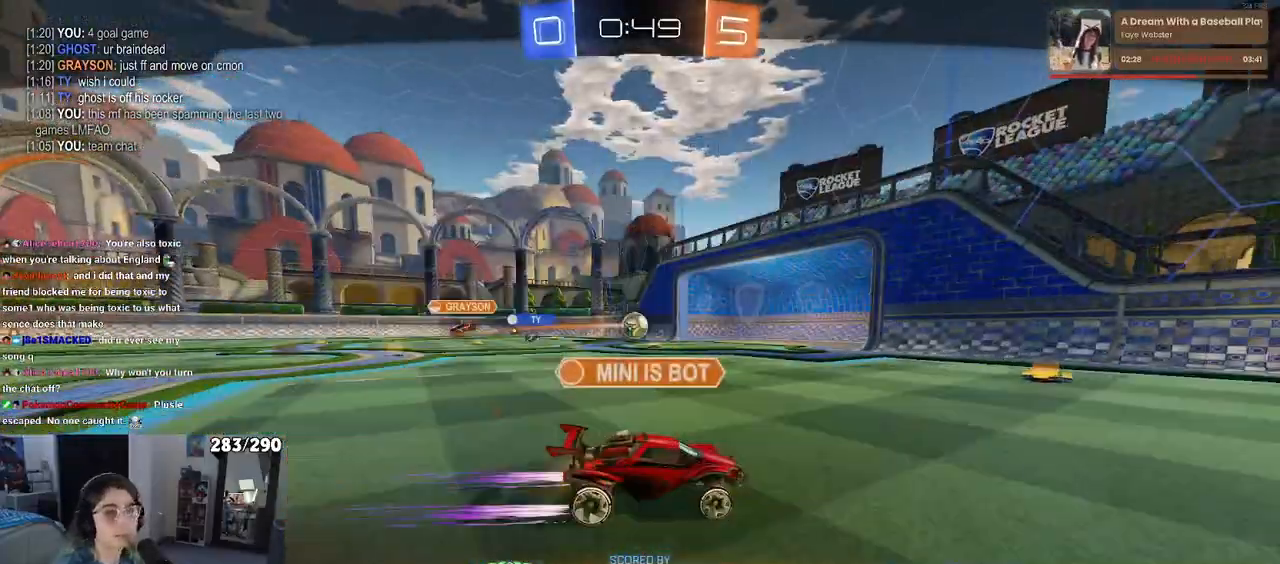
{"buttons": [], "left_stick": "center", "right_stick": "center", "events": []}
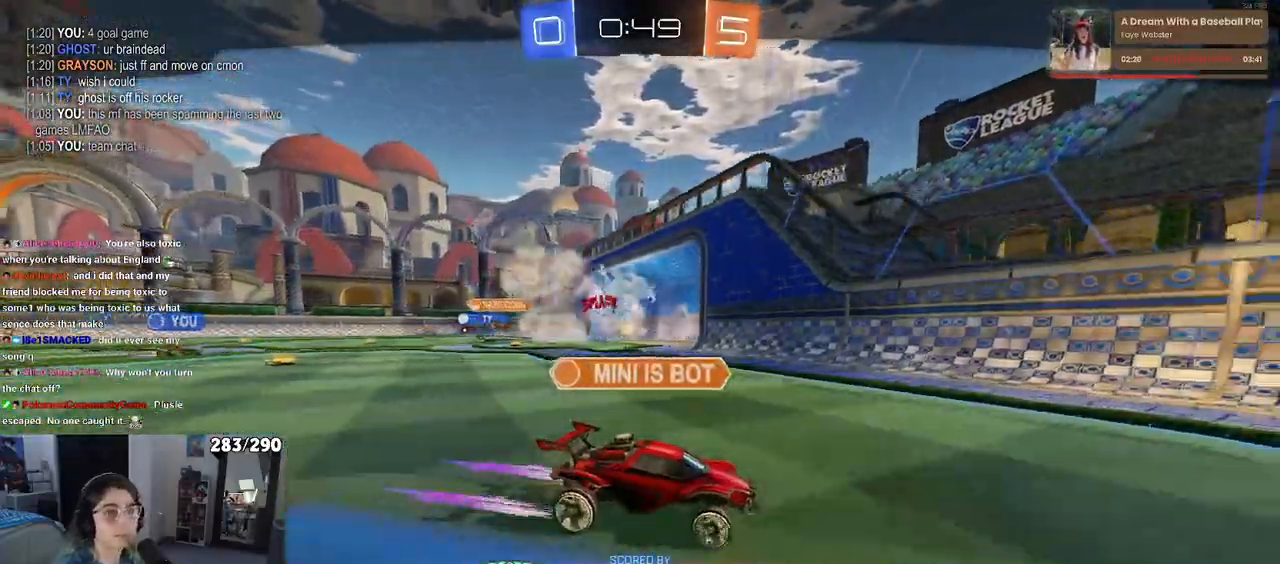
{"buttons": [], "left_stick": "center", "right_stick": "center", "events": []}
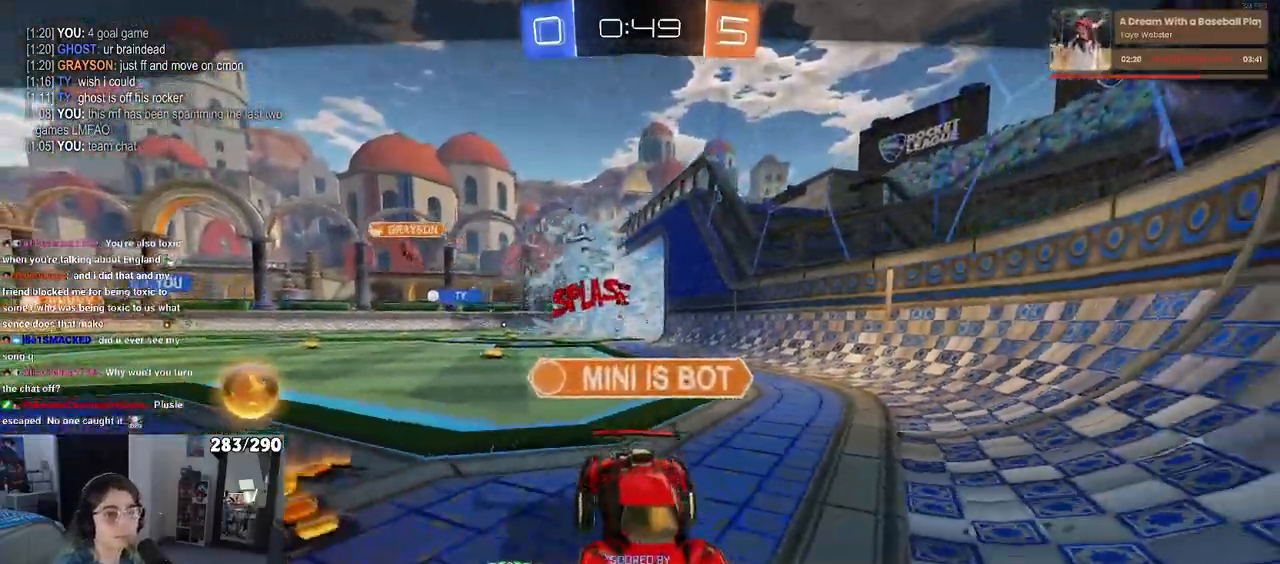
{"buttons": ["CROSS"], "left_stick": "center", "right_stick": "center", "events": [[233, "CROSS", "down"], [350, "CROSS", "up"], [467, "CROSS", "down"]]}
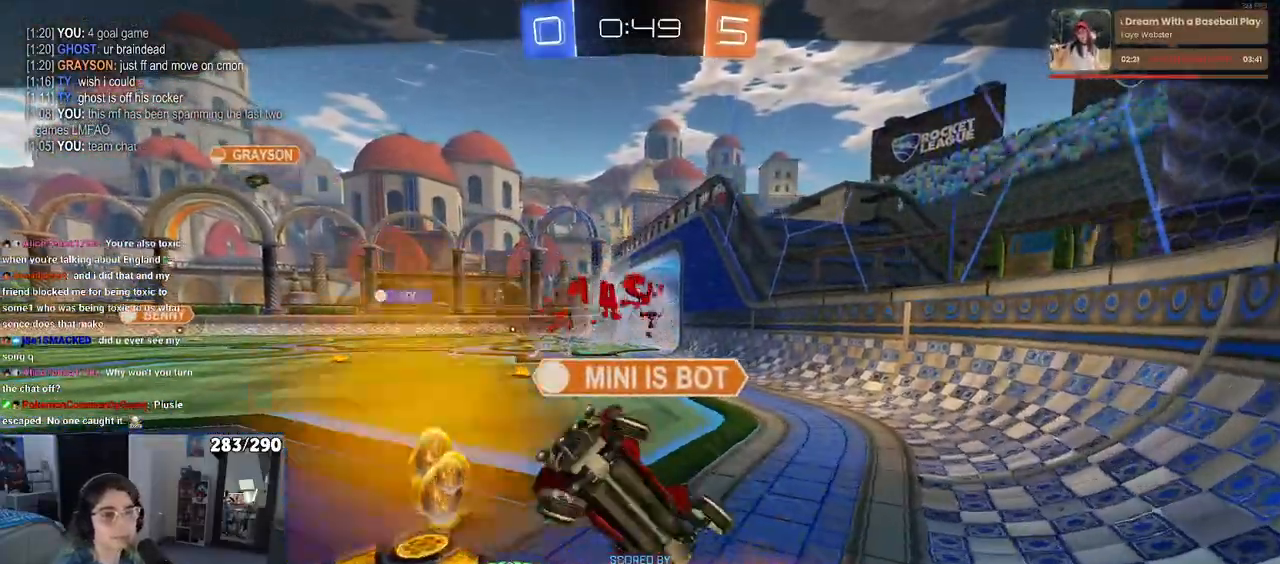
{"buttons": [], "left_stick": "center", "right_stick": "center", "events": [[83, "CROSS", "up"], [167, "CROSS", "down"], [283, "CROSS", "up"], [367, "CROSS", "down"], [500, "CROSS", "up"]]}
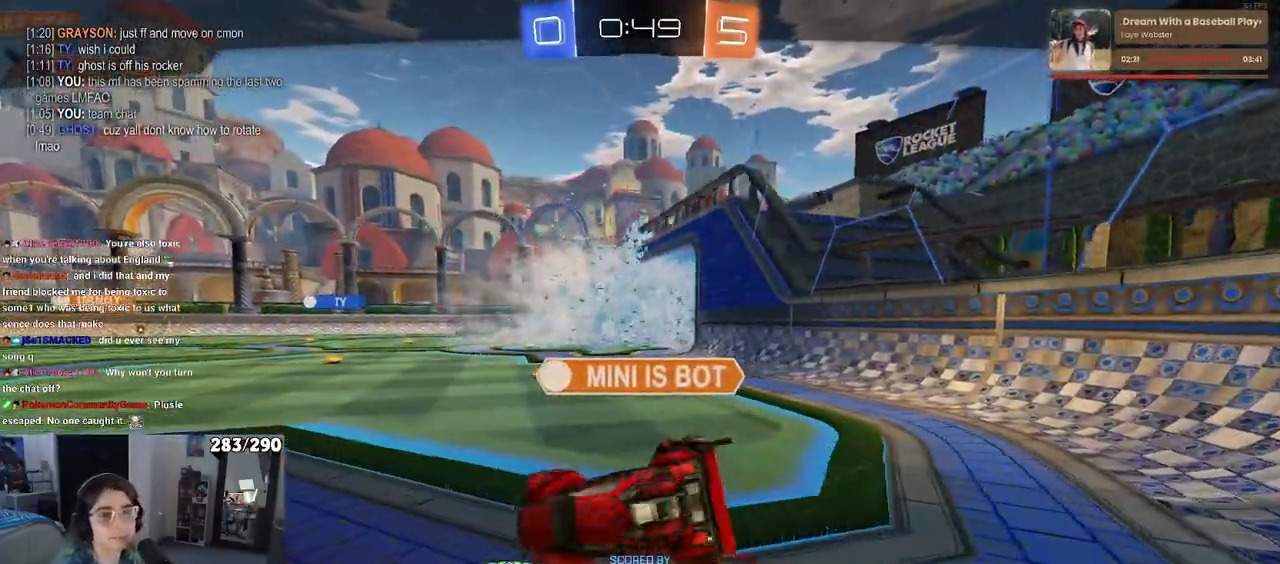
{"buttons": [], "left_stick": "center", "right_stick": "center", "events": [[33, "CROSS", "down"], [183, "CROSS", "up"]]}
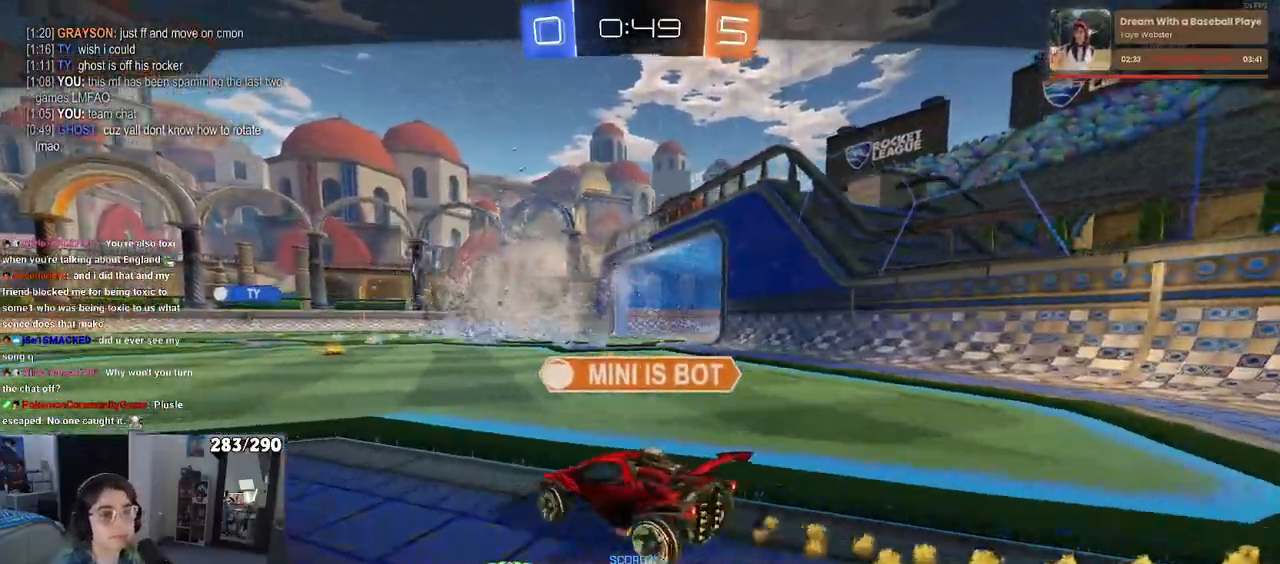
{"buttons": [], "left_stick": "center", "right_stick": "center", "events": [[183, "R2", "down"], [233, "R2", "up"], [333, "R2", "down"], [450, "R2", "up"]]}
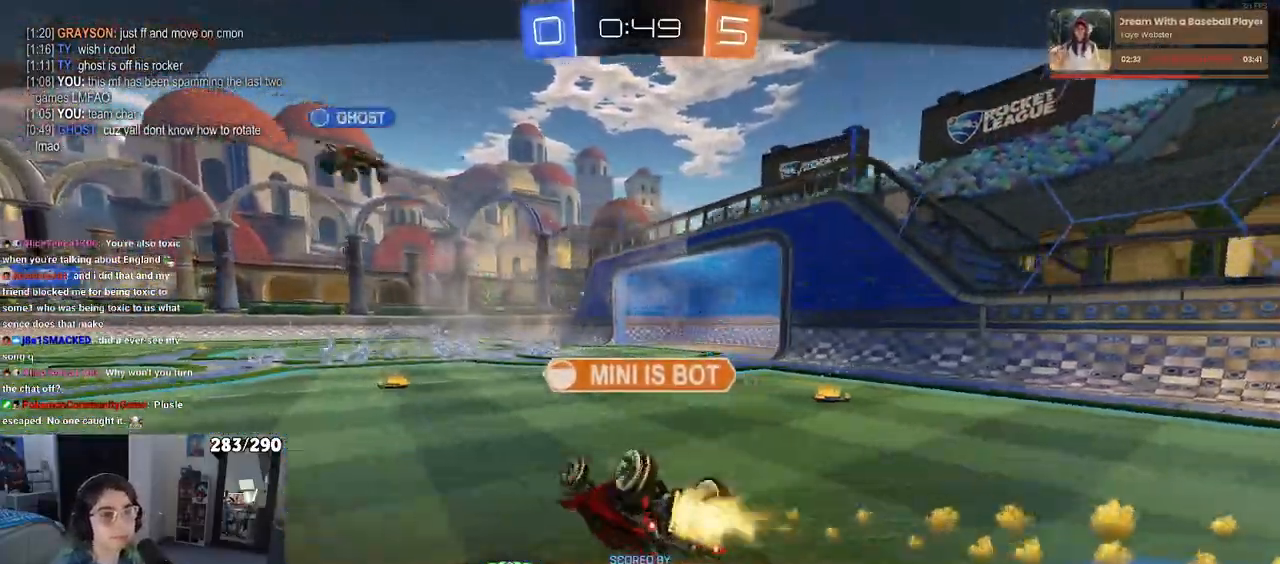
{"buttons": [], "left_stick": "center", "right_stick": "center", "events": []}
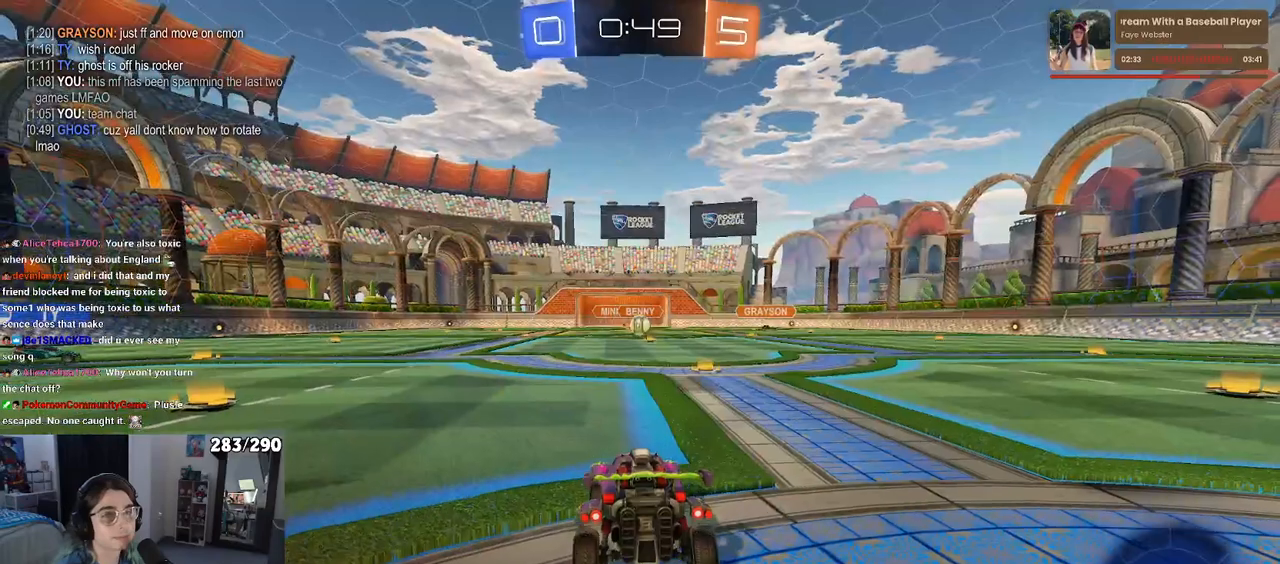
{"buttons": ["R3"], "left_stick": "center", "right_stick": "center", "events": [[100, "R3", "down"]]}
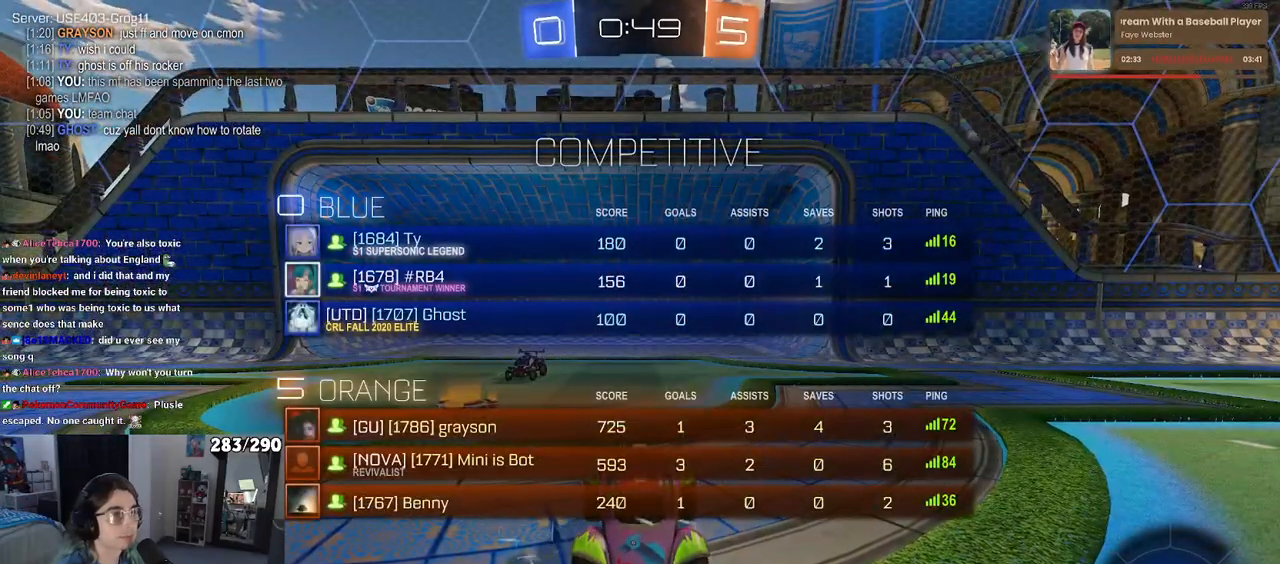
{"buttons": ["R3"], "left_stick": "center", "right_stick": "center", "events": []}
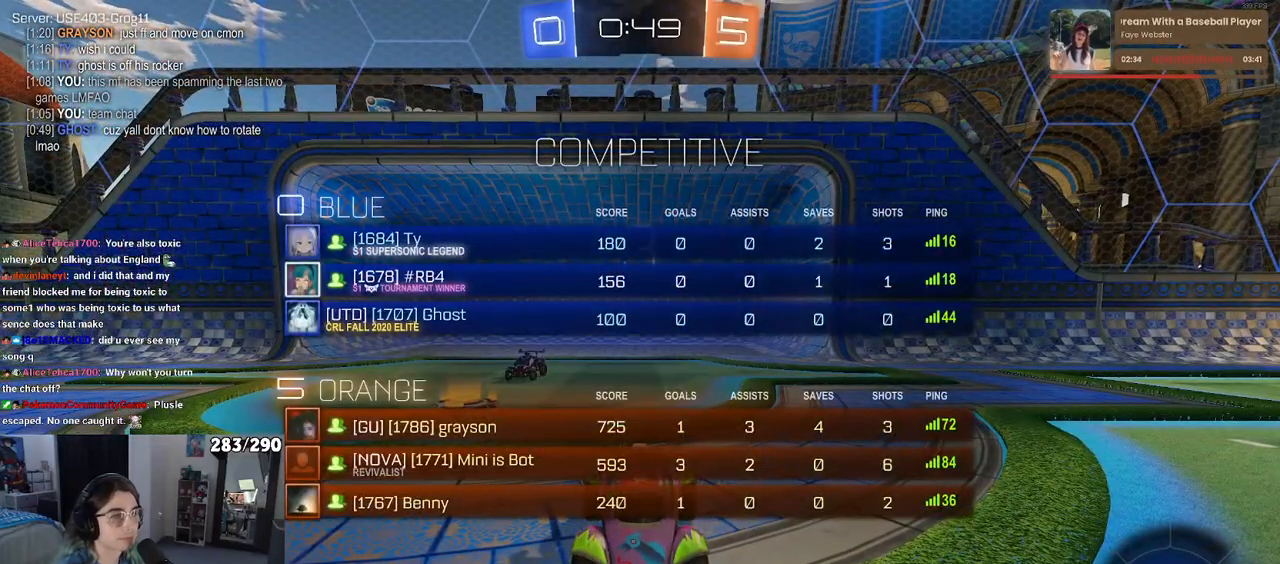
{"buttons": ["R3"], "left_stick": "center", "right_stick": "center", "events": []}
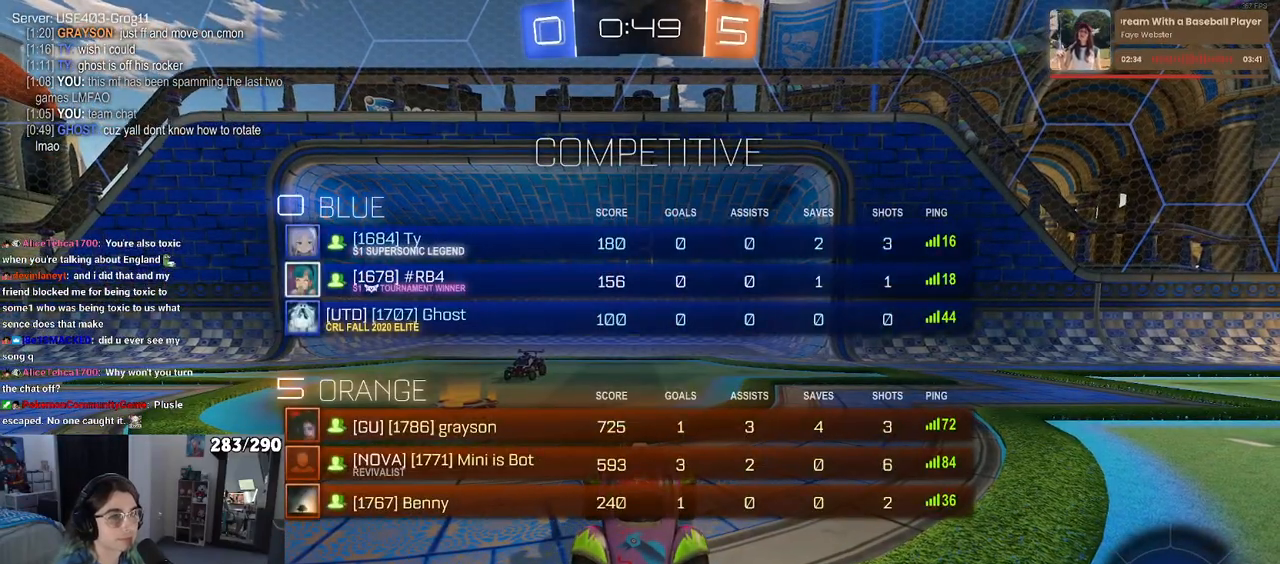
{"buttons": [], "left_stick": "center", "right_stick": "center", "events": [[267, "R3", "up"]]}